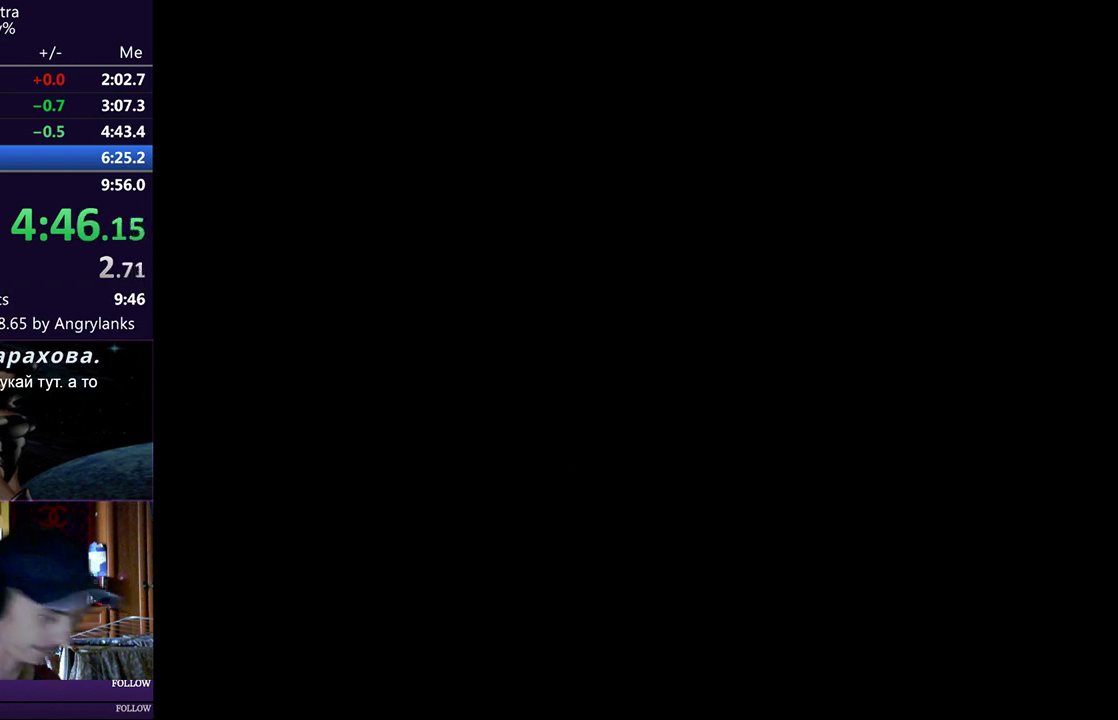
Gameplay with a controller (Nintendo layout); each line is a JSON object with the inputs held at the frame after it. "events" lists button and stick changes between this image and that frame as [ms after this image, input, new state], when the widget could be followed in between. Not read: L3 R3.
{"buttons": ["DPAD_RIGHT"], "events": [[384, "DPAD_RIGHT", "down"], [434, "DPAD_RIGHT", "up"], [484, "DPAD_RIGHT", "down"]]}
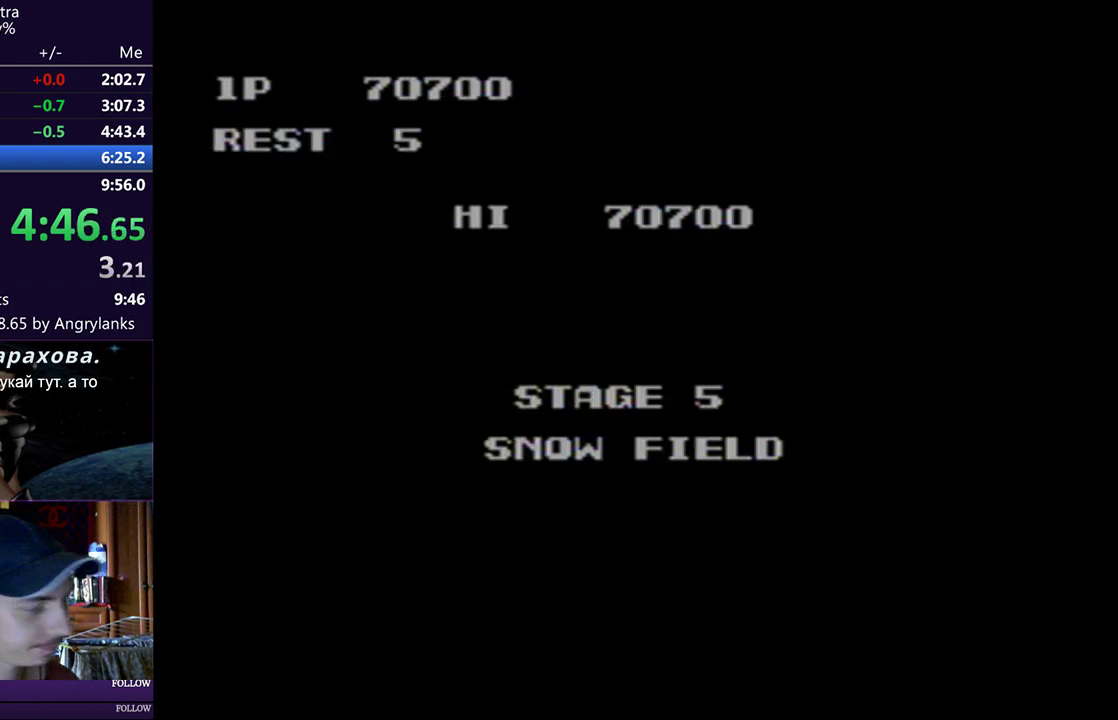
{"buttons": [], "events": [[167, "DPAD_RIGHT", "up"]]}
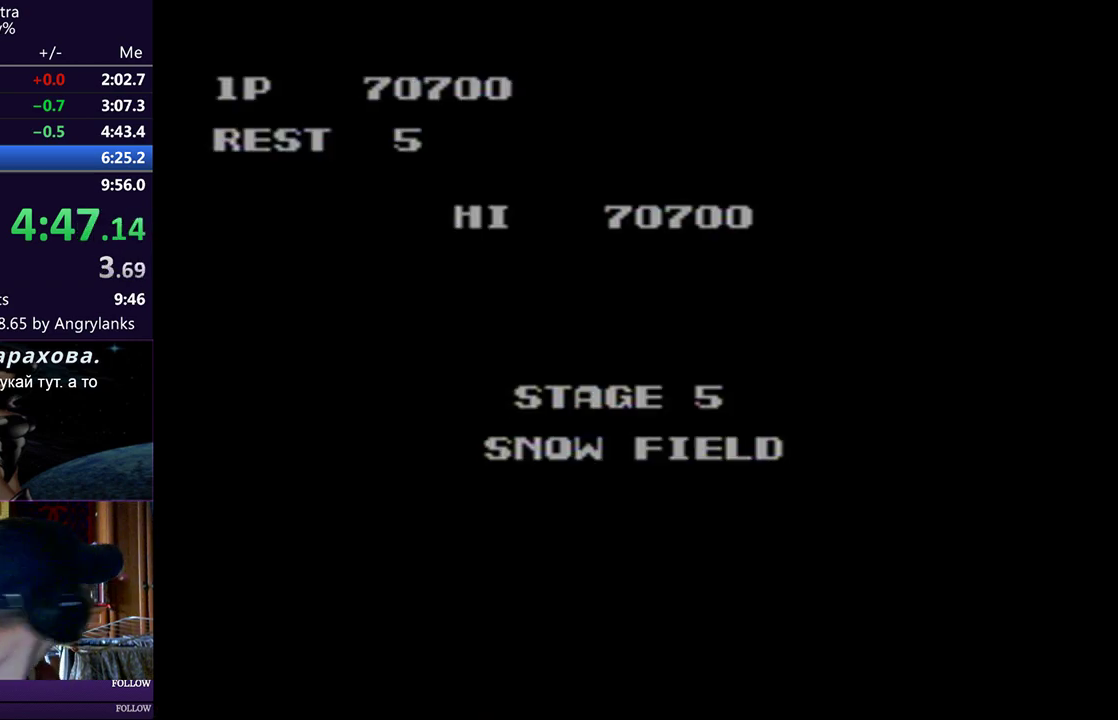
{"buttons": ["DPAD_UP"], "events": [[317, "DPAD_UP", "down"]]}
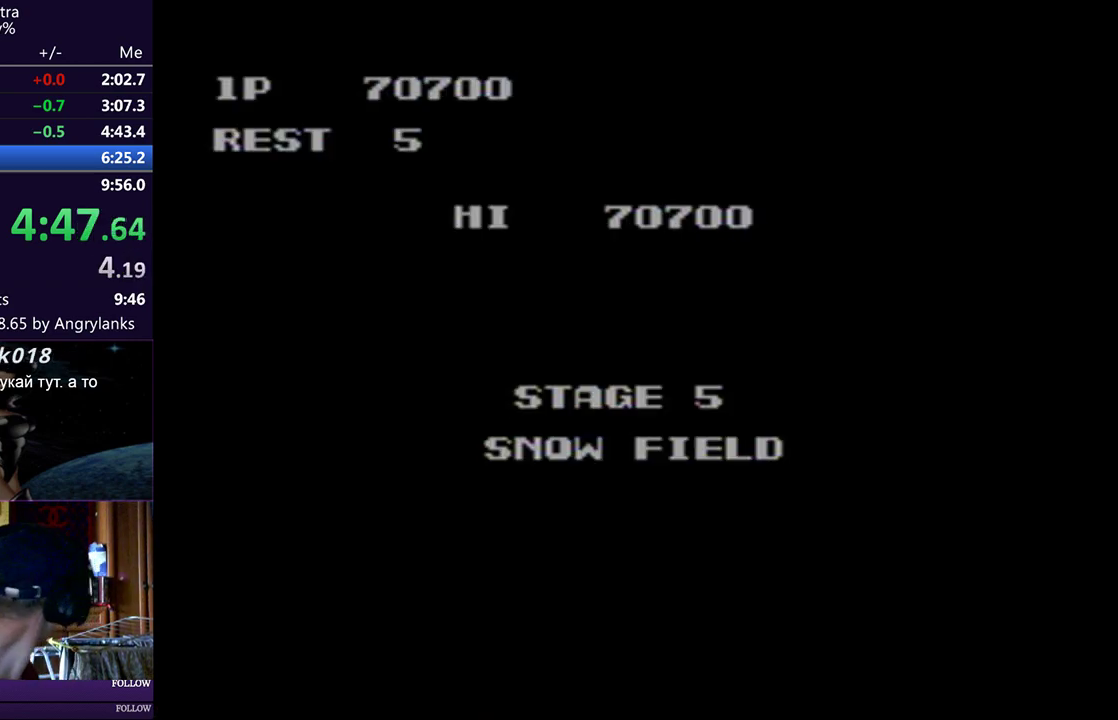
{"buttons": ["DPAD_UP", "DPAD_RIGHT"], "events": [[66, "DPAD_RIGHT", "down"]]}
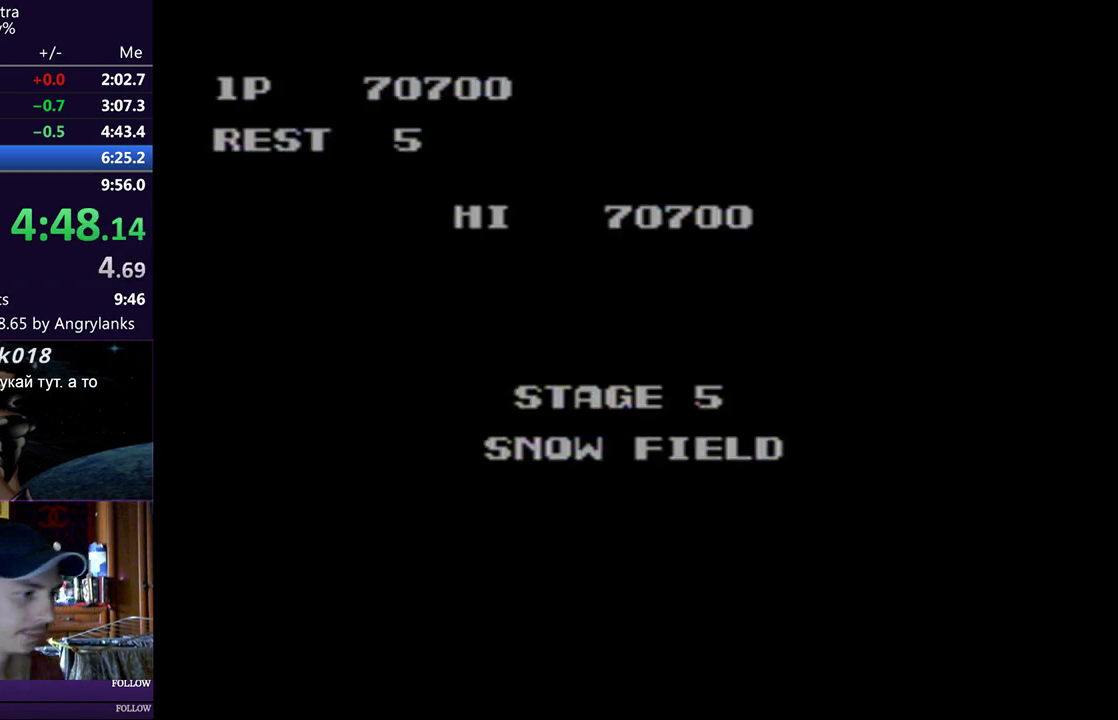
{"buttons": ["DPAD_UP", "DPAD_RIGHT"], "events": [[200, "DPAD_RIGHT", "up"], [284, "DPAD_RIGHT", "down"]]}
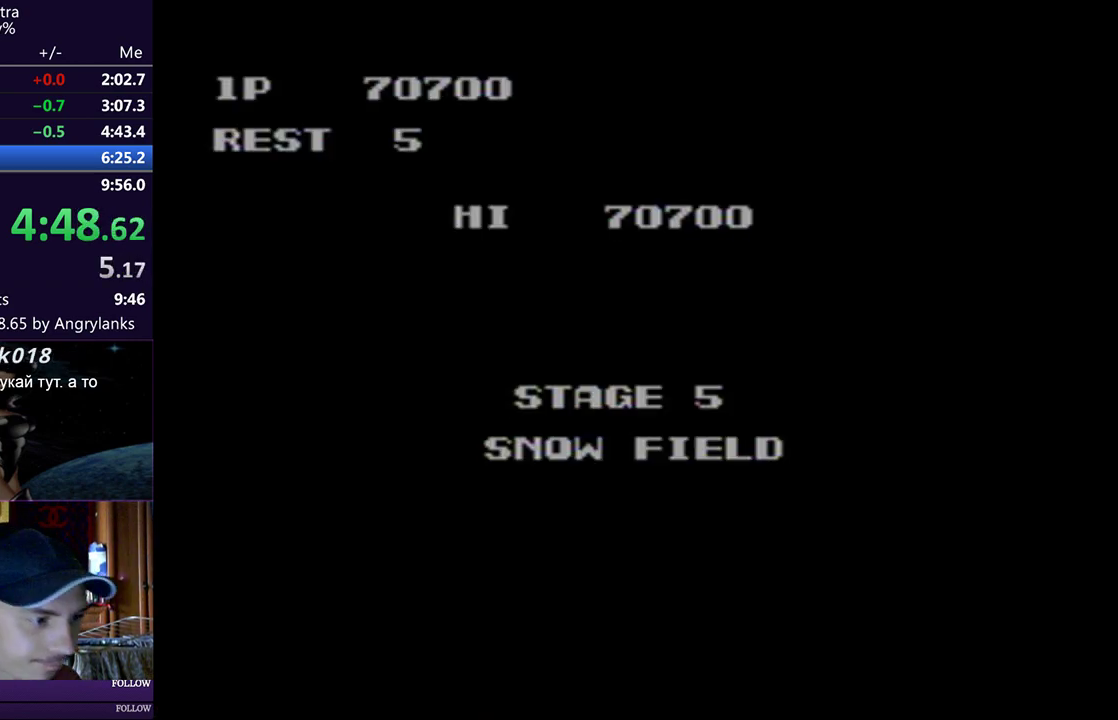
{"buttons": ["DPAD_UP", "DPAD_RIGHT"], "events": [[66, "DPAD_RIGHT", "up"], [267, "DPAD_RIGHT", "down"]]}
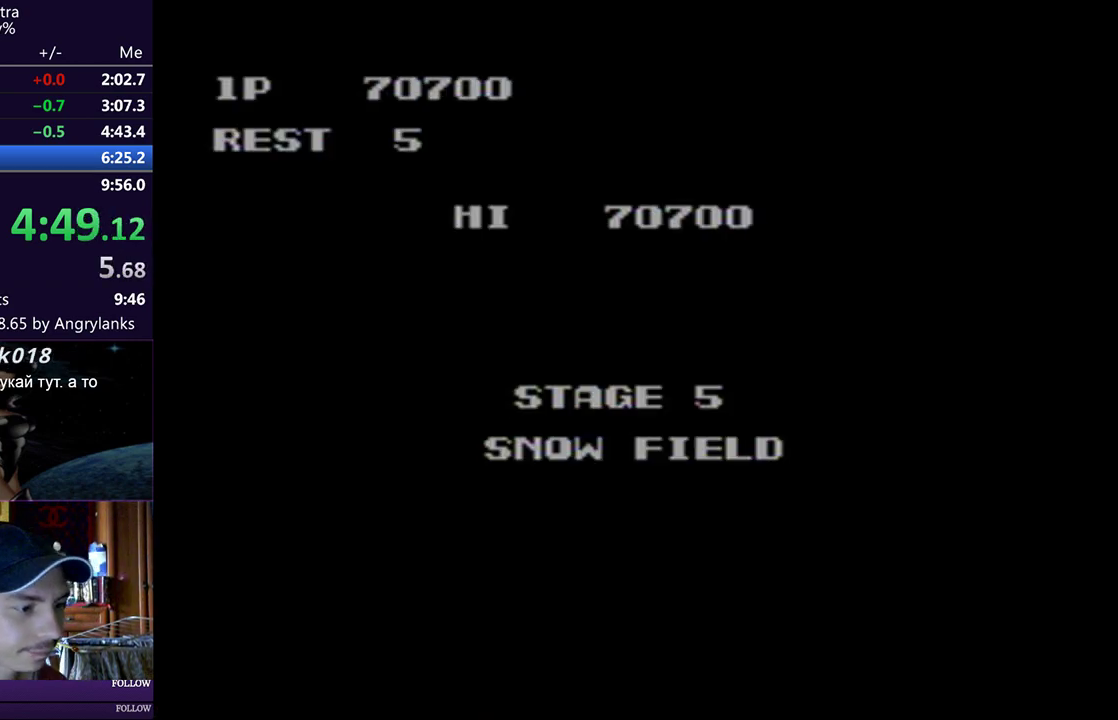
{"buttons": ["DPAD_UP", "DPAD_RIGHT"], "events": [[434, "B", "down"], [484, "B", "up"]]}
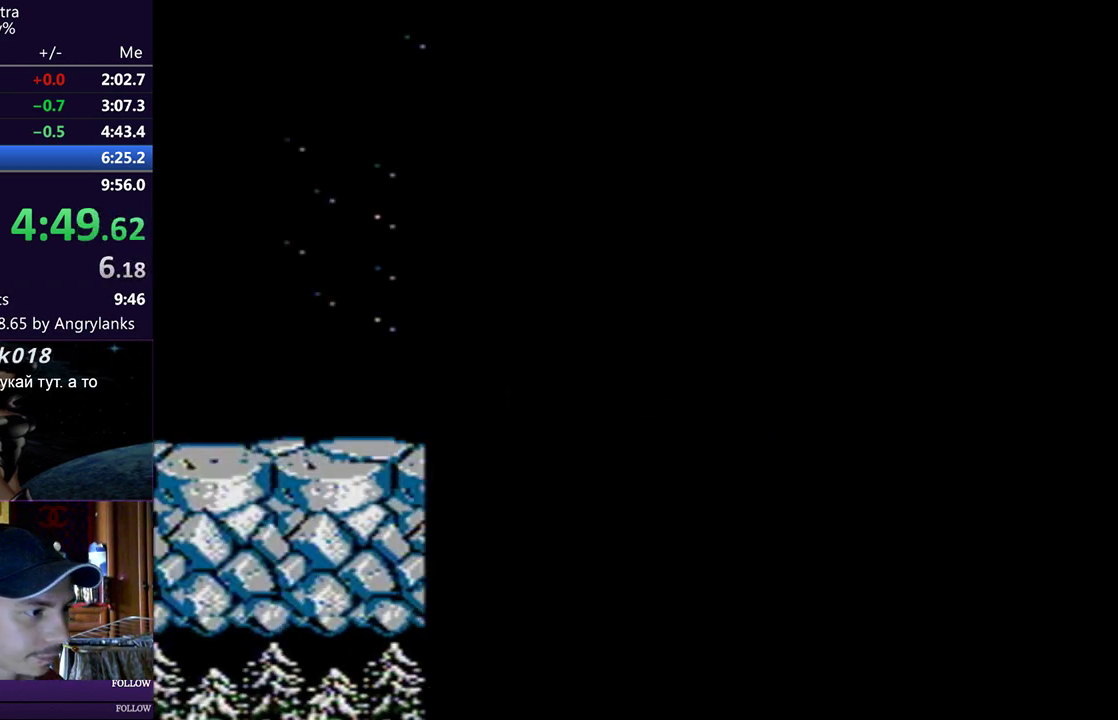
{"buttons": ["DPAD_UP", "DPAD_RIGHT"], "events": [[50, "B", "down"], [100, "B", "up"], [317, "B", "down"], [383, "B", "up"]]}
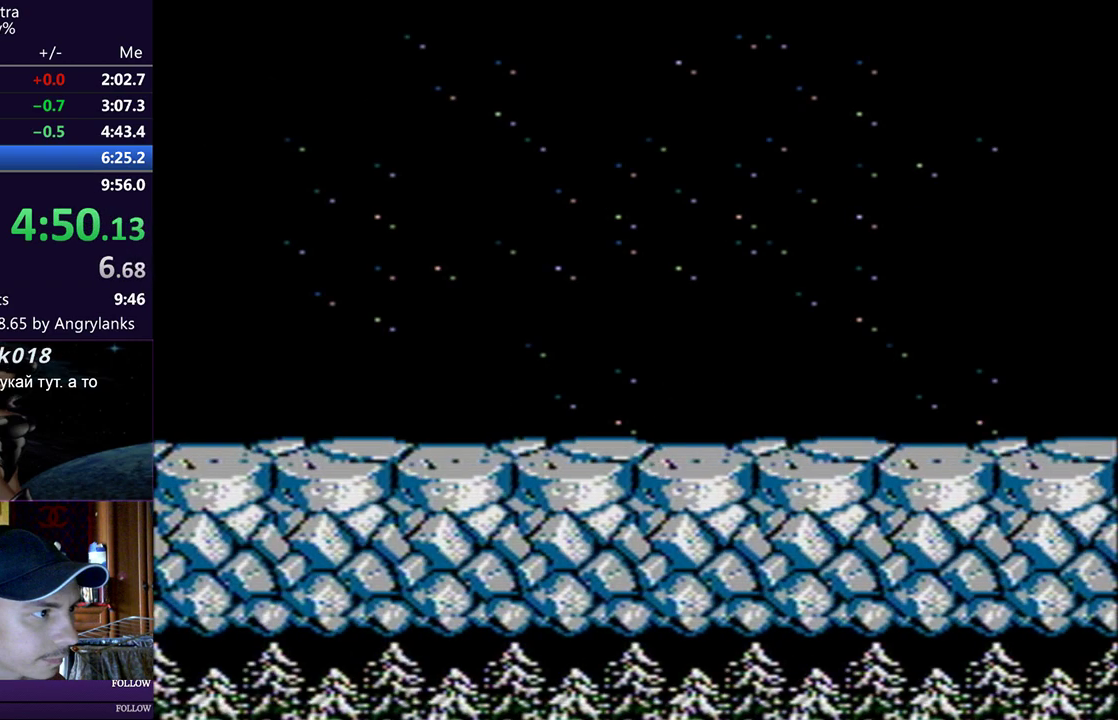
{"buttons": ["DPAD_UP", "DPAD_RIGHT"], "events": [[417, "B", "down"], [467, "B", "up"]]}
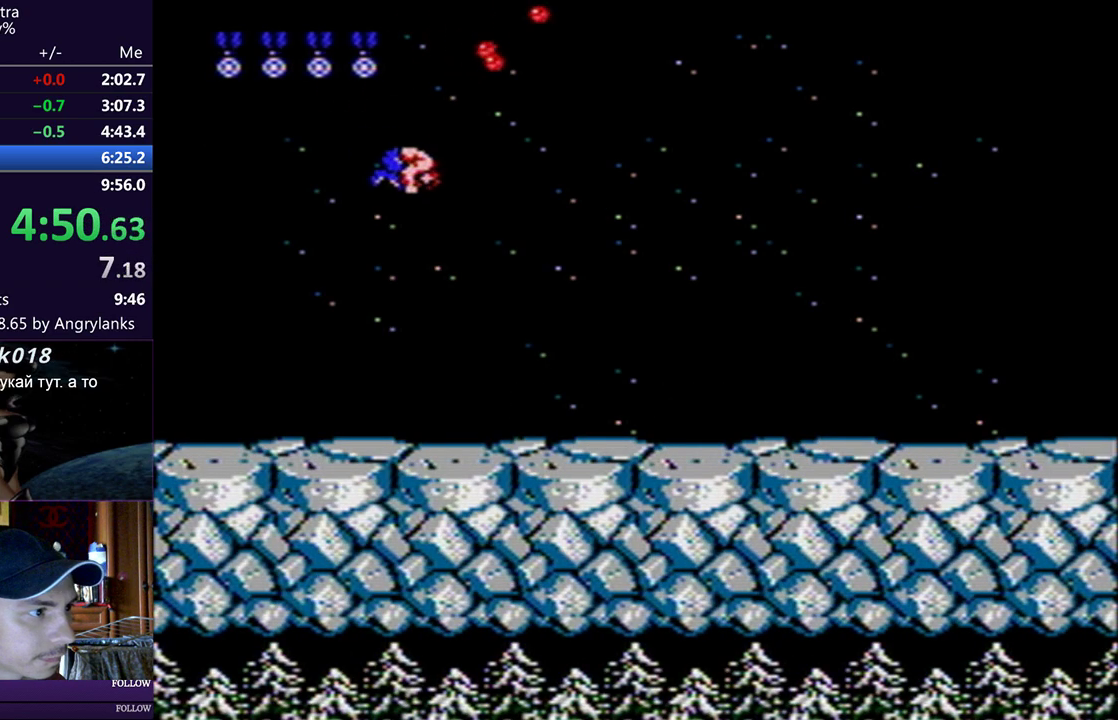
{"buttons": ["B", "DPAD_UP", "DPAD_RIGHT"], "events": [[16, "B", "down"], [66, "B", "up"], [200, "B", "down"], [250, "B", "up"], [300, "B", "down"], [350, "B", "up"], [400, "B", "down"], [450, "B", "up"], [500, "B", "down"]]}
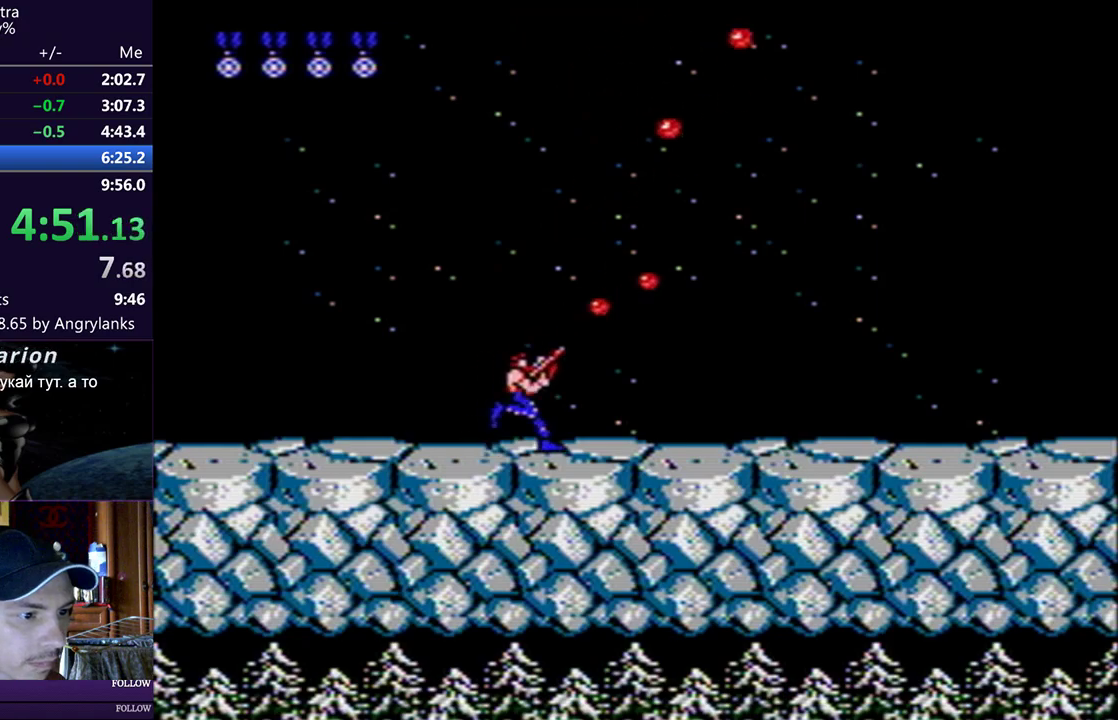
{"buttons": ["B", "DPAD_RIGHT"], "events": [[50, "B", "up"], [100, "B", "down"], [184, "DPAD_UP", "up"], [234, "B", "up"], [367, "B", "down"], [434, "B", "up"], [484, "B", "down"]]}
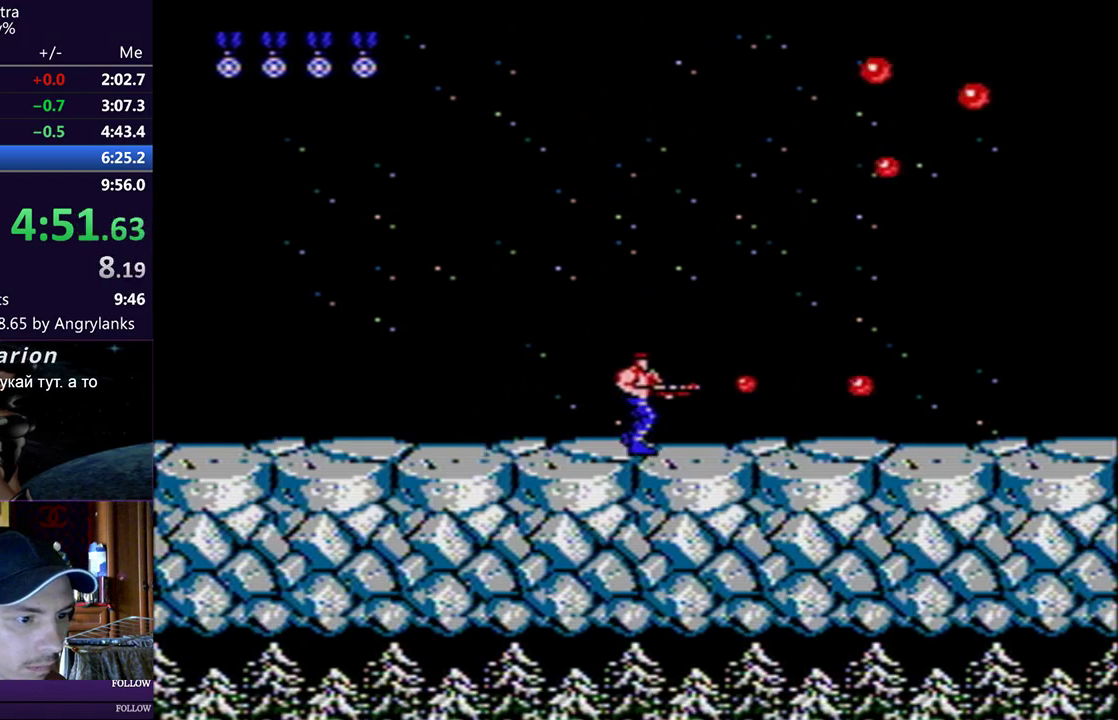
{"buttons": ["DPAD_RIGHT"], "events": [[100, "B", "up"], [150, "B", "down"], [200, "B", "up"], [250, "B", "down"], [300, "B", "up"], [350, "B", "down"], [400, "B", "up"], [450, "B", "down"], [500, "B", "up"]]}
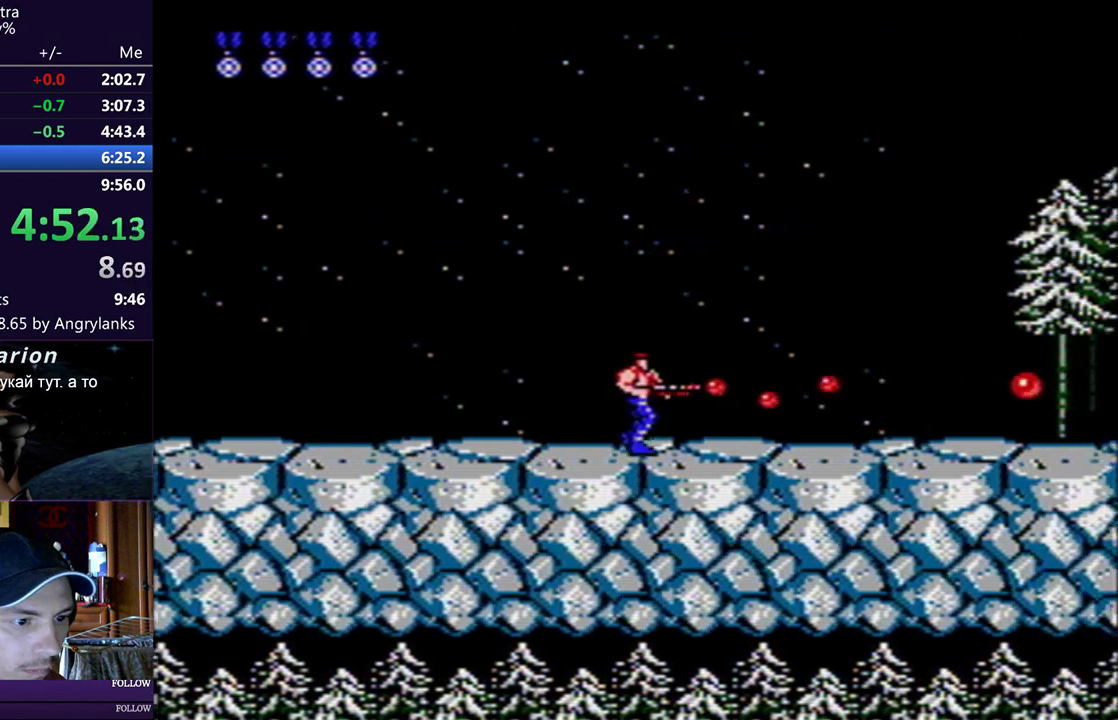
{"buttons": ["DPAD_RIGHT"], "events": [[50, "B", "down"], [100, "B", "up"]]}
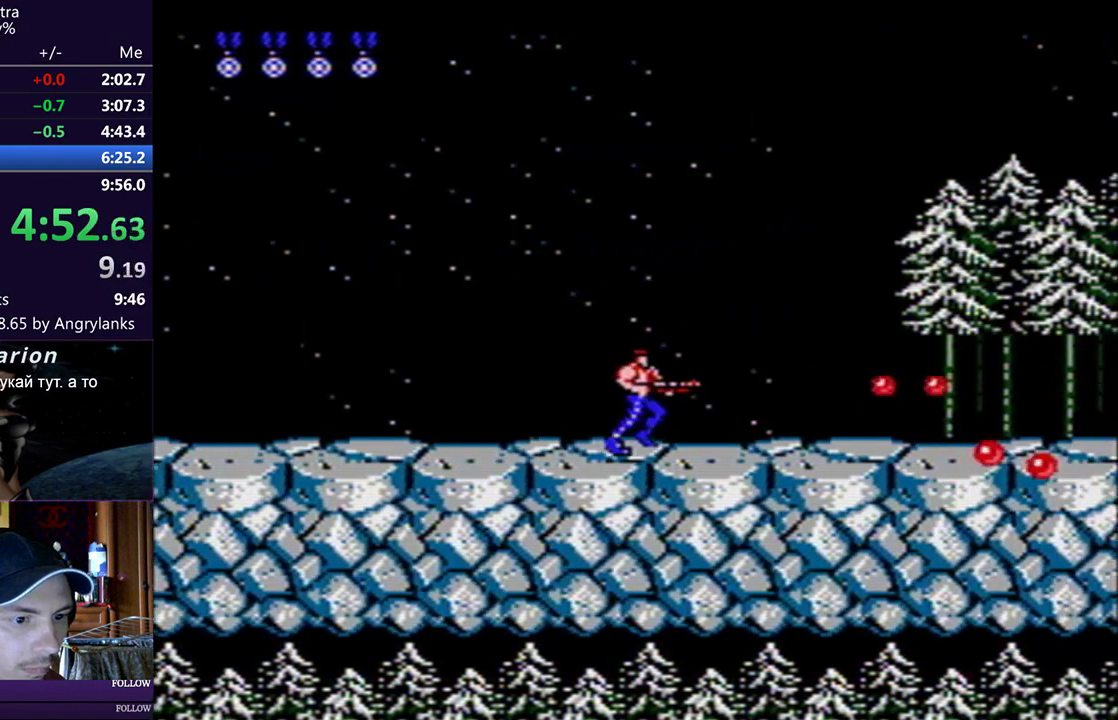
{"buttons": ["DPAD_RIGHT"], "events": []}
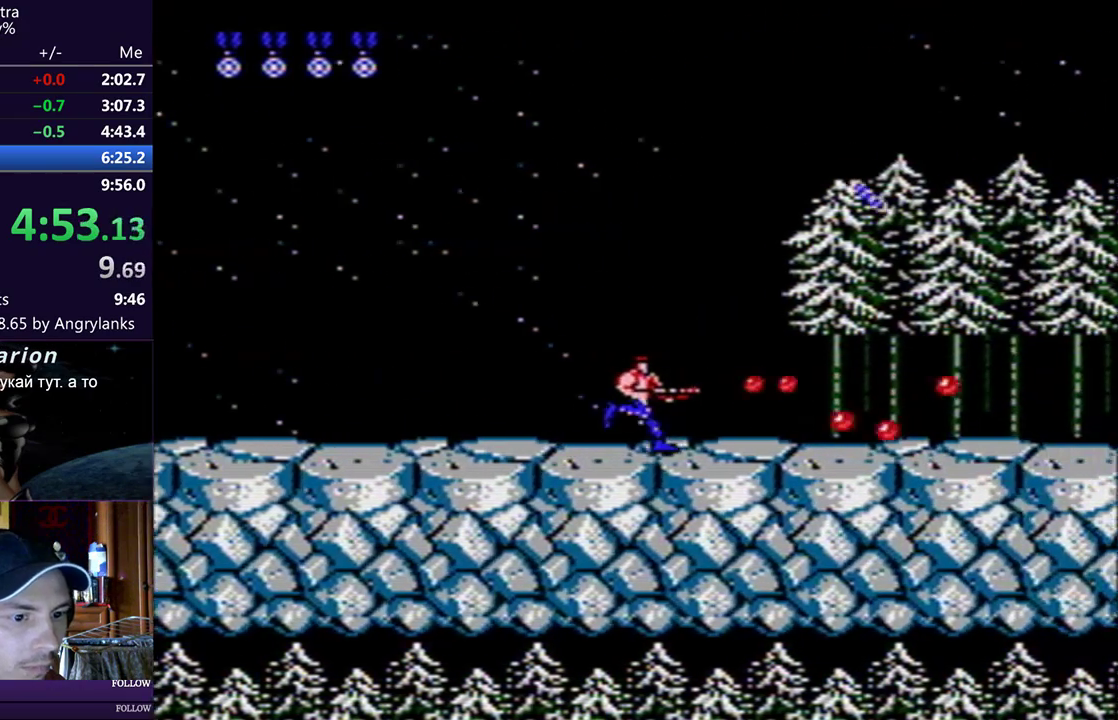
{"buttons": ["DPAD_RIGHT"], "events": []}
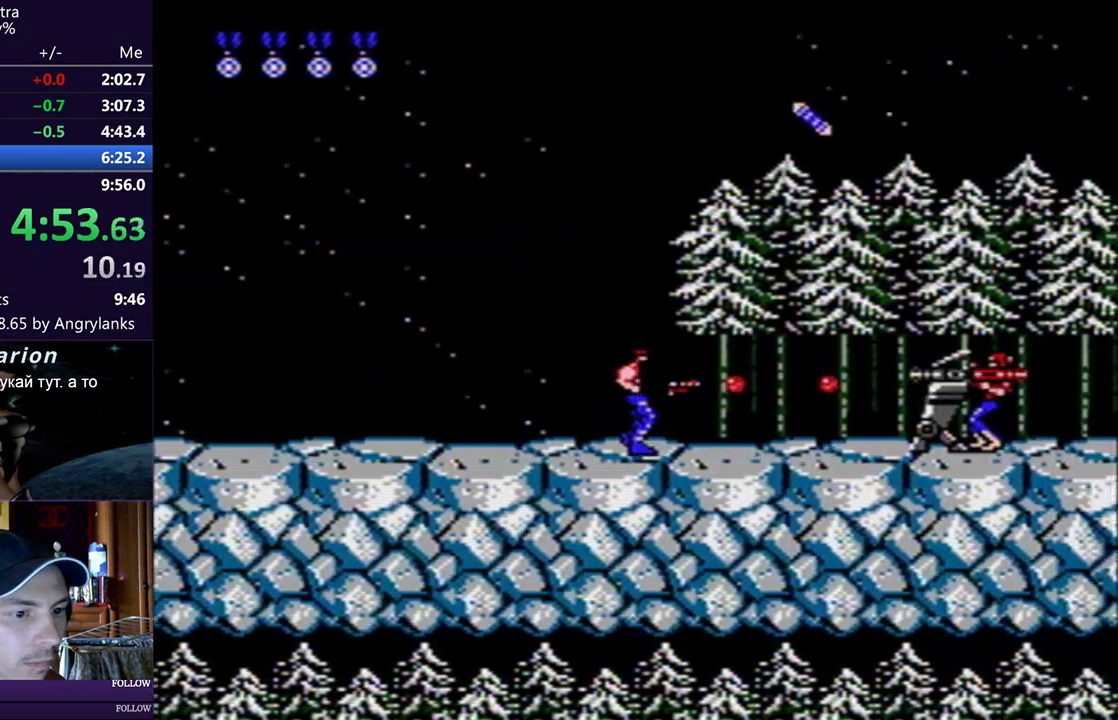
{"buttons": ["DPAD_RIGHT"], "events": []}
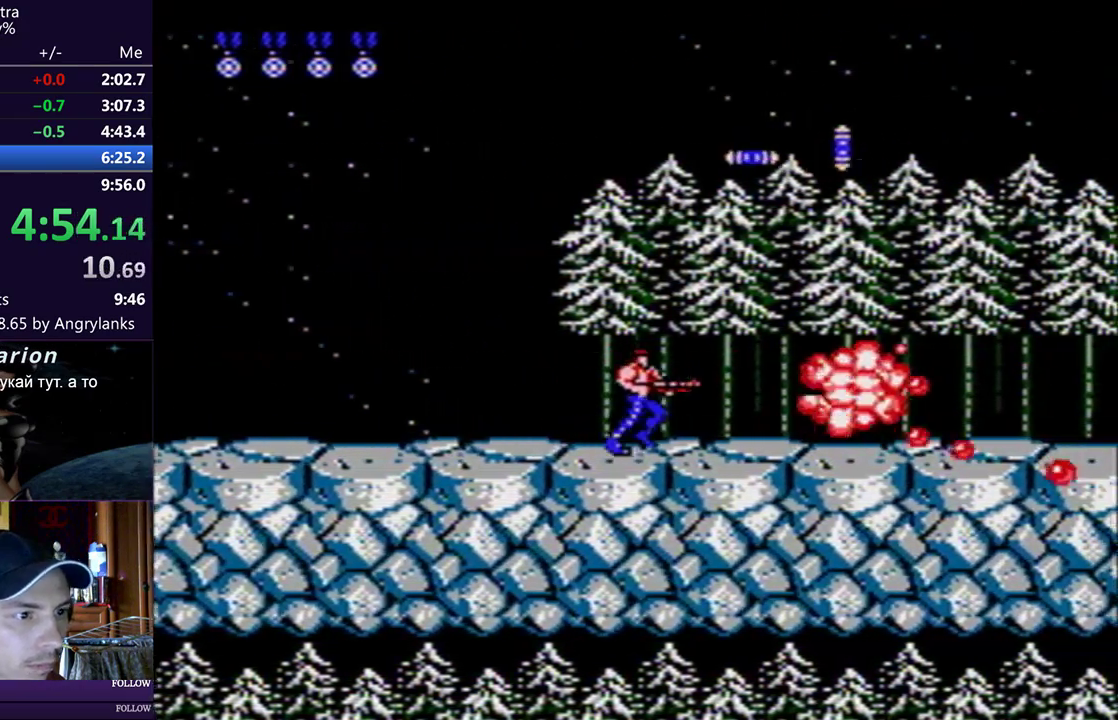
{"buttons": ["DPAD_RIGHT"], "events": [[301, "A", "down"], [334, "B", "down"], [434, "A", "up"], [434, "B", "up"]]}
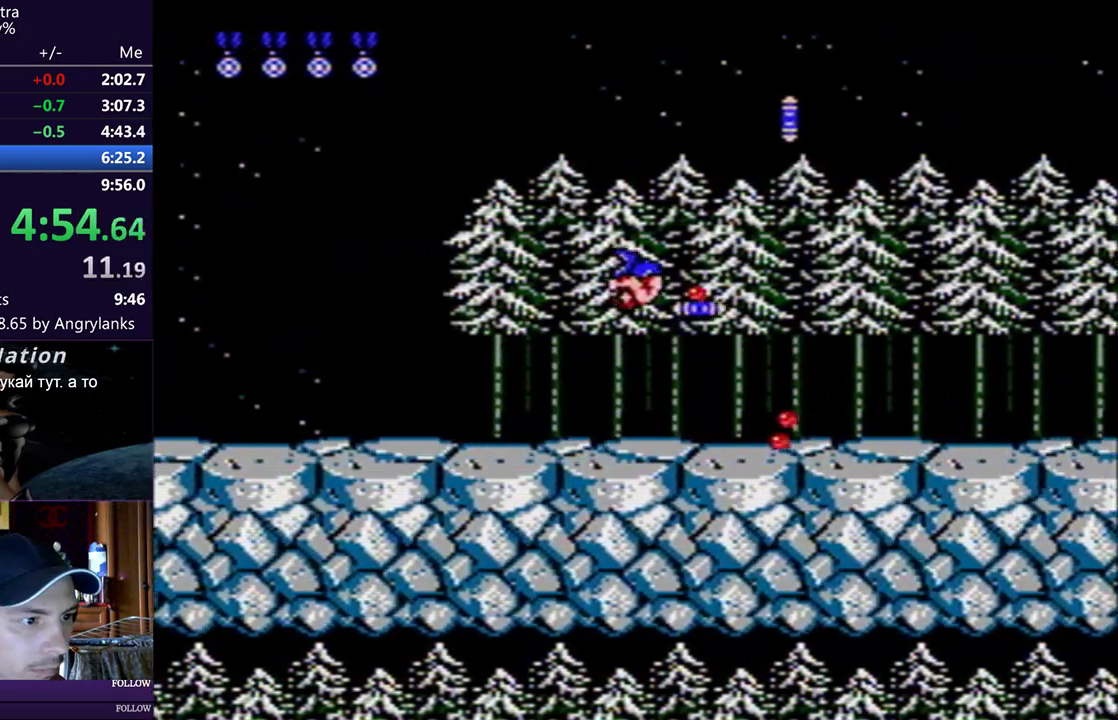
{"buttons": ["DPAD_RIGHT"], "events": [[16, "B", "down"], [116, "B", "up"], [200, "B", "down"], [367, "B", "up"]]}
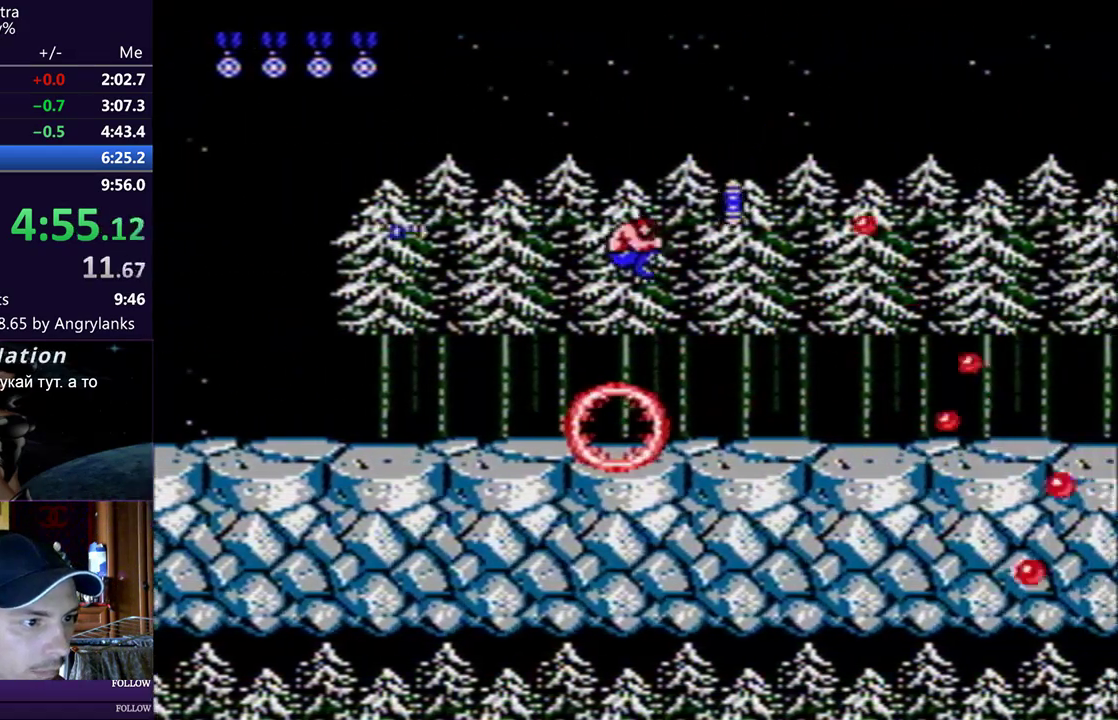
{"buttons": ["B", "DPAD_RIGHT"], "events": [[301, "A", "down"], [334, "B", "down"], [434, "A", "up"]]}
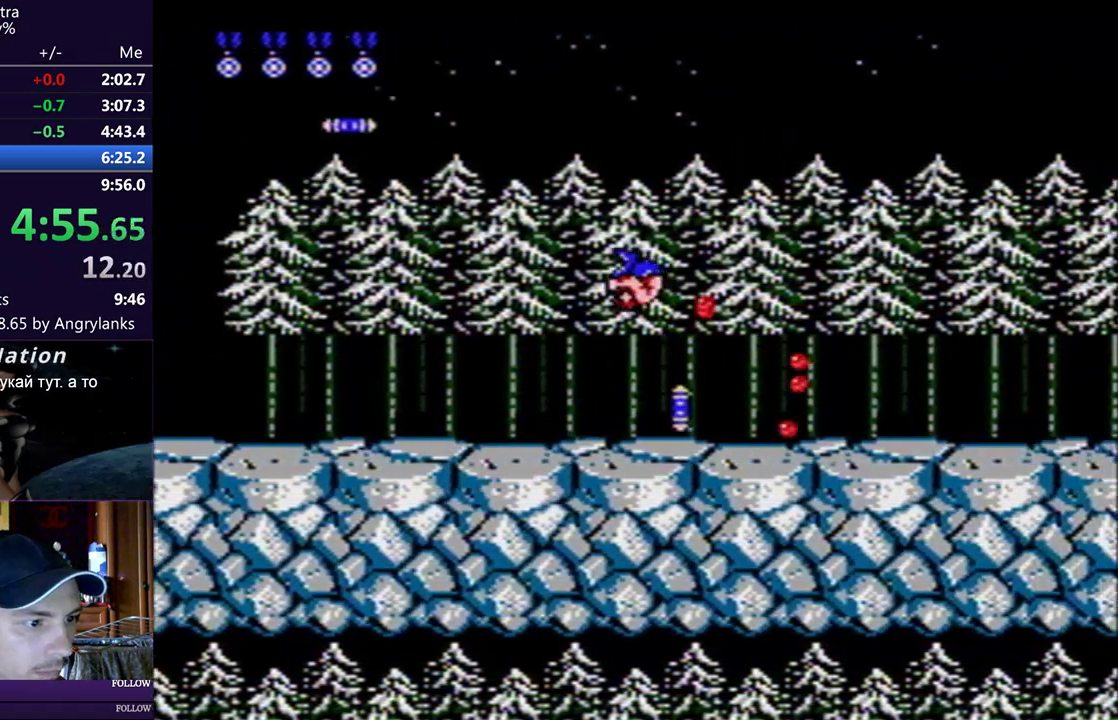
{"buttons": ["DPAD_RIGHT"], "events": [[66, "B", "up"], [150, "B", "down"], [250, "B", "up"], [300, "B", "down"], [400, "B", "up"]]}
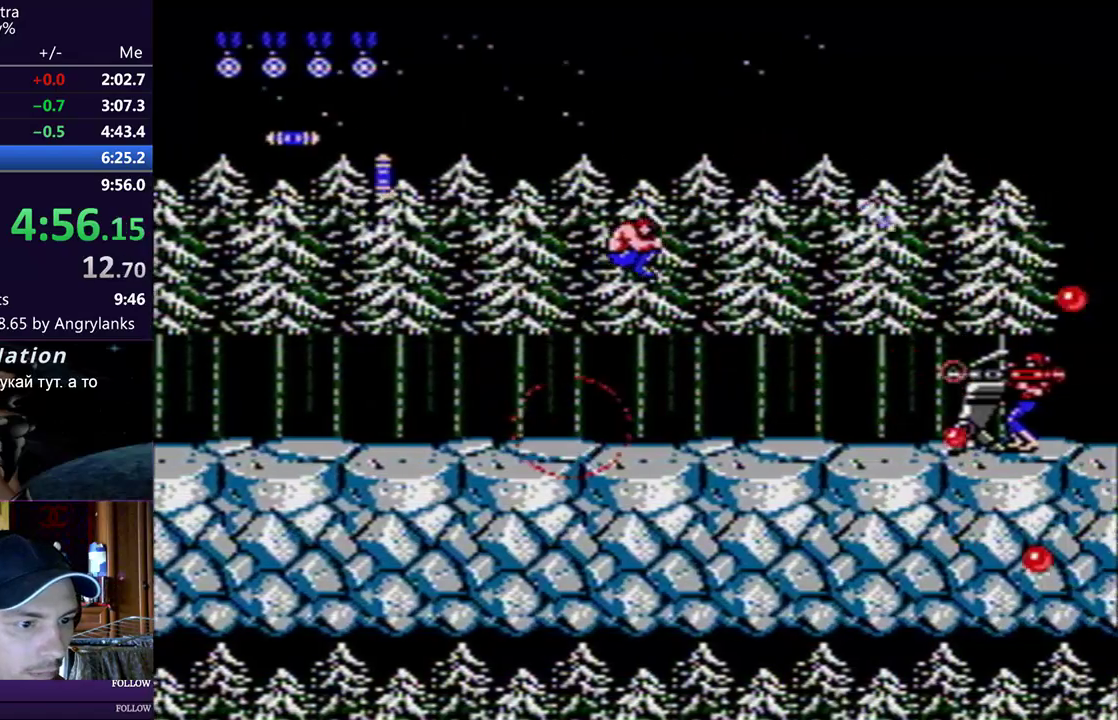
{"buttons": ["DPAD_RIGHT"], "events": [[334, "A", "down"], [334, "B", "down"], [401, "A", "up"], [417, "B", "up"]]}
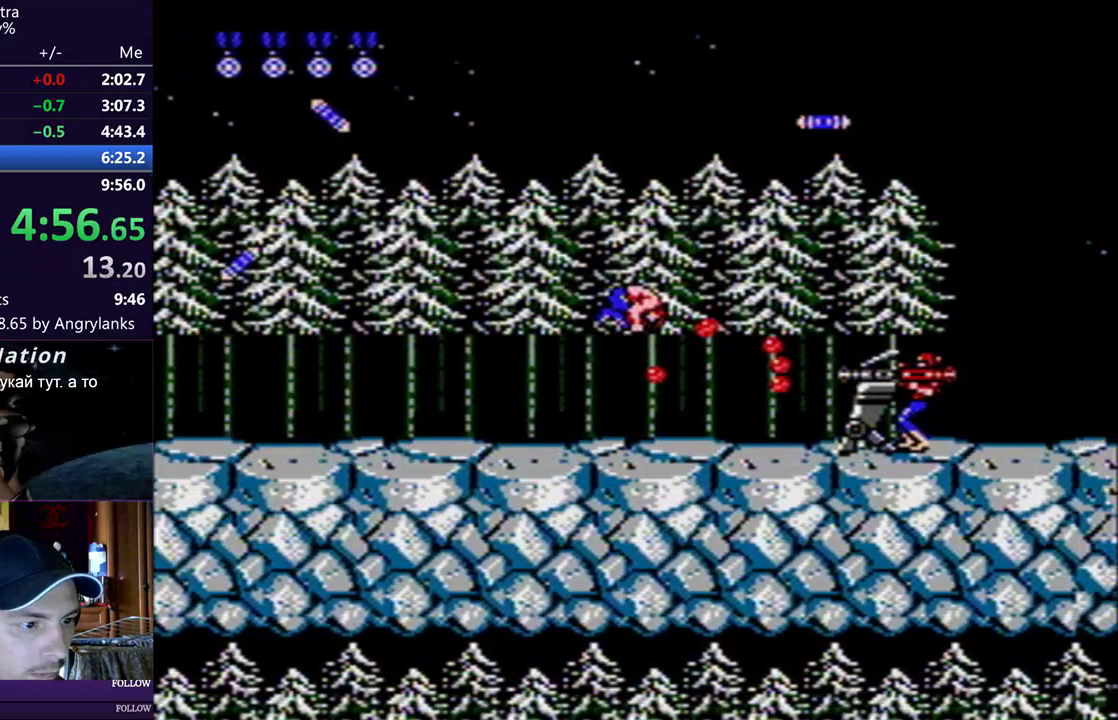
{"buttons": ["B", "DPAD_DOWN", "DPAD_RIGHT"], "events": [[100, "DPAD_DOWN", "down"], [150, "B", "down"], [200, "B", "up"], [333, "B", "down"]]}
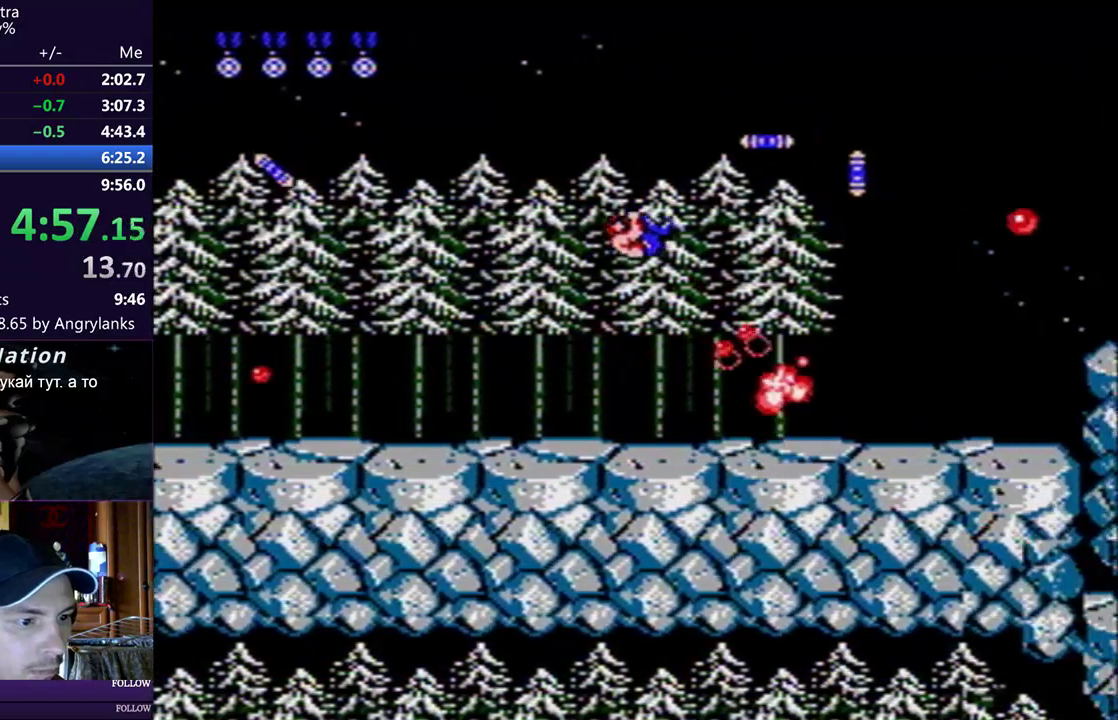
{"buttons": ["A", "DPAD_RIGHT"], "events": [[67, "DPAD_DOWN", "up"], [100, "B", "up"], [417, "A", "down"]]}
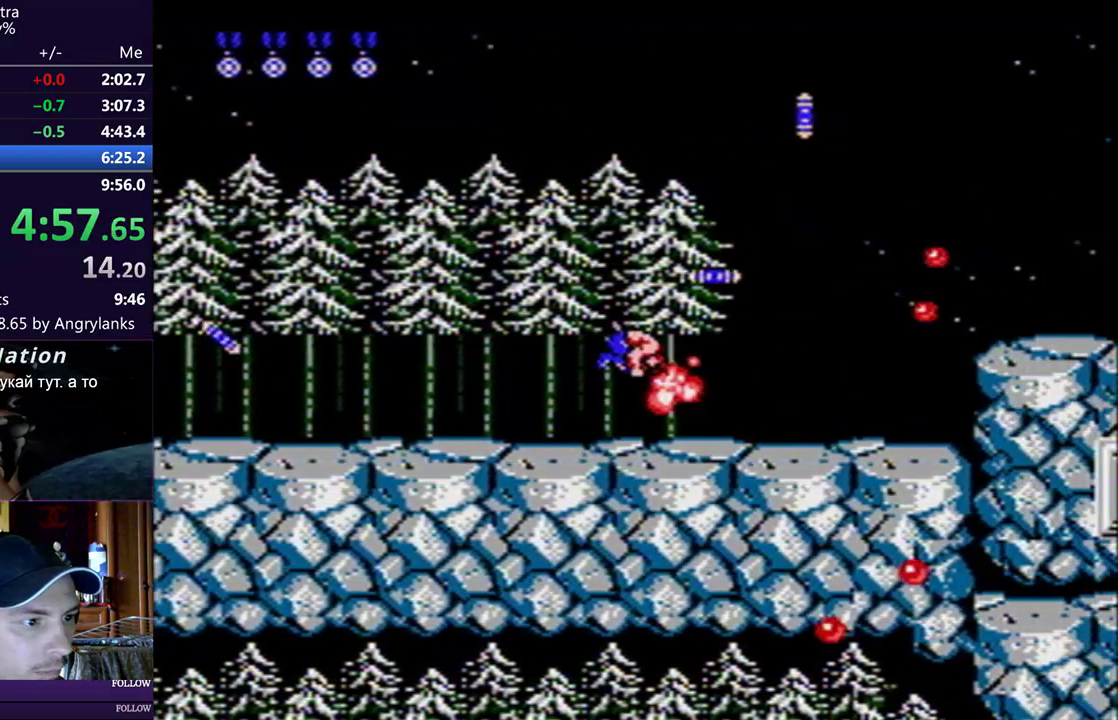
{"buttons": ["DPAD_RIGHT"], "events": [[50, "A", "up"], [150, "DPAD_RIGHT", "up"], [250, "DPAD_RIGHT", "down"], [300, "B", "down"], [383, "B", "up"]]}
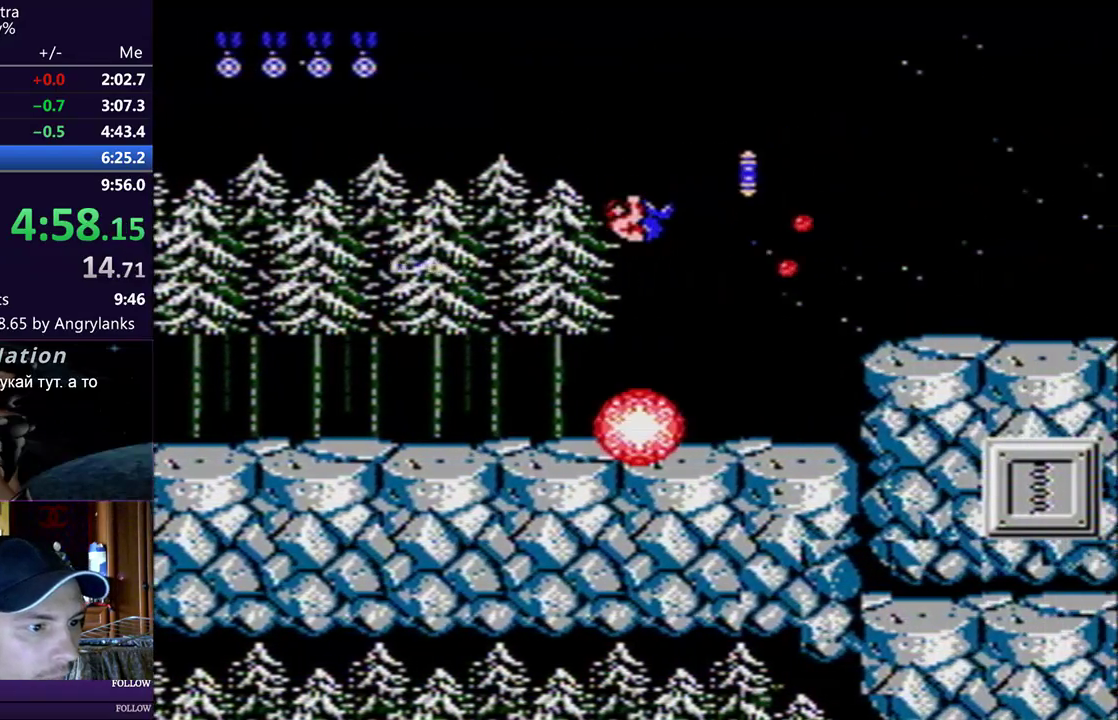
{"buttons": ["A", "DPAD_RIGHT"], "events": [[467, "A", "down"]]}
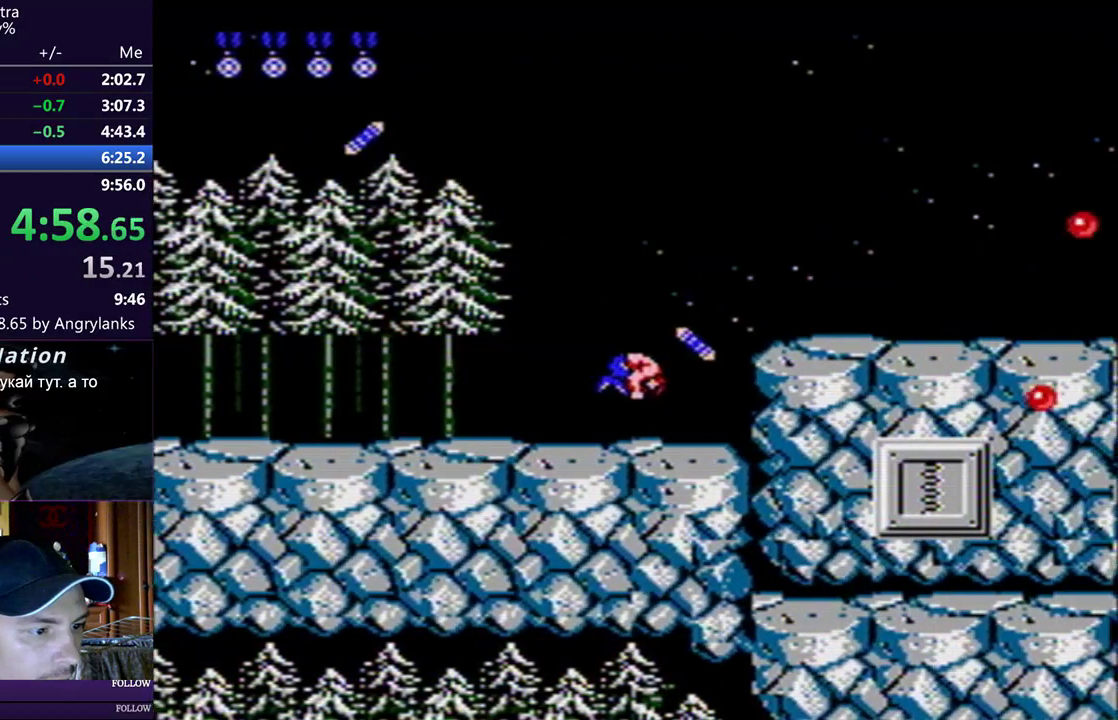
{"buttons": ["DPAD_RIGHT"], "events": [[83, "A", "up"], [183, "B", "down"], [283, "B", "up"]]}
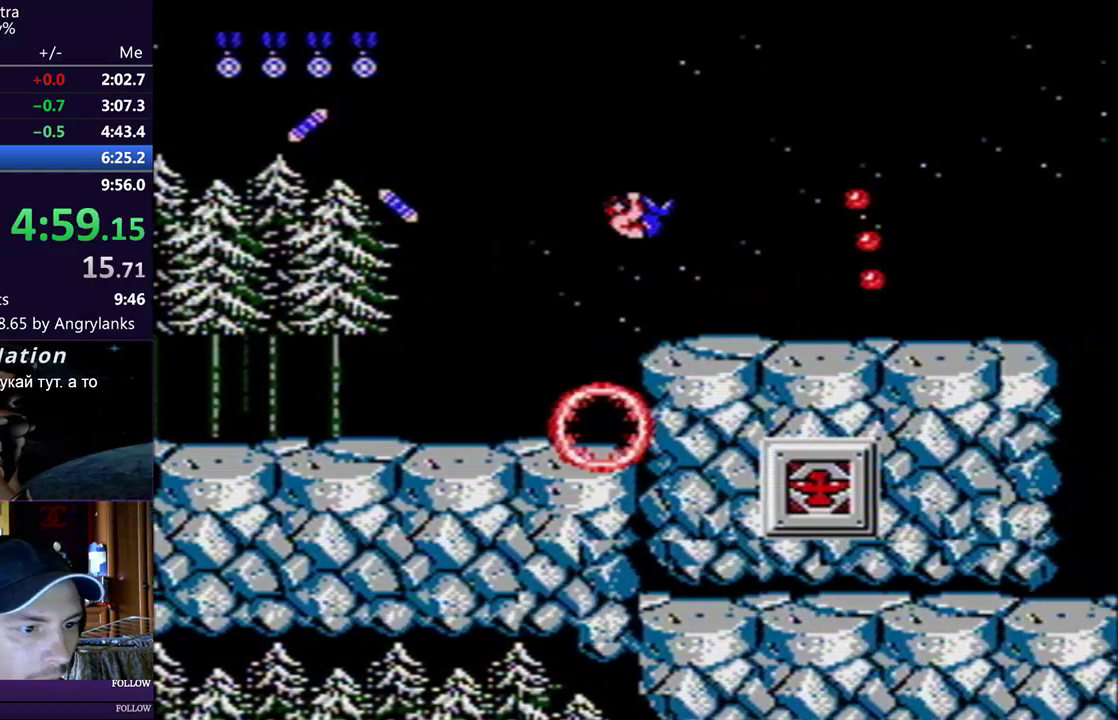
{"buttons": ["DPAD_RIGHT"], "events": [[134, "B", "down"], [284, "B", "up"]]}
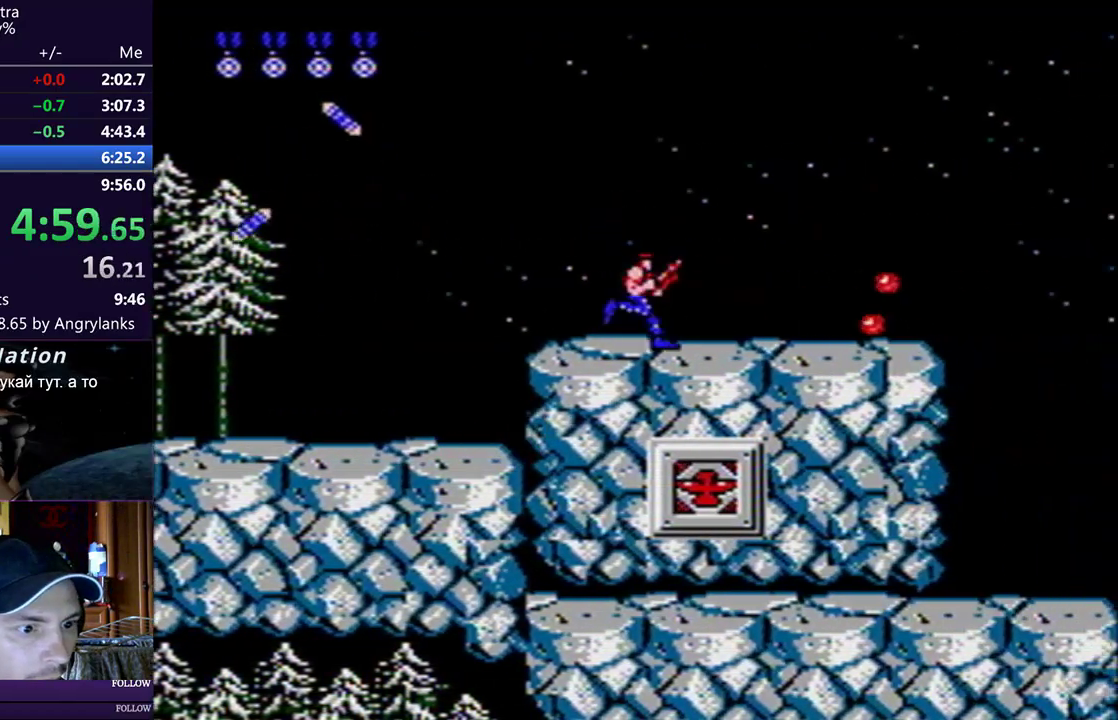
{"buttons": ["B", "DPAD_RIGHT"], "events": [[16, "B", "down"], [167, "B", "up"], [400, "B", "down"]]}
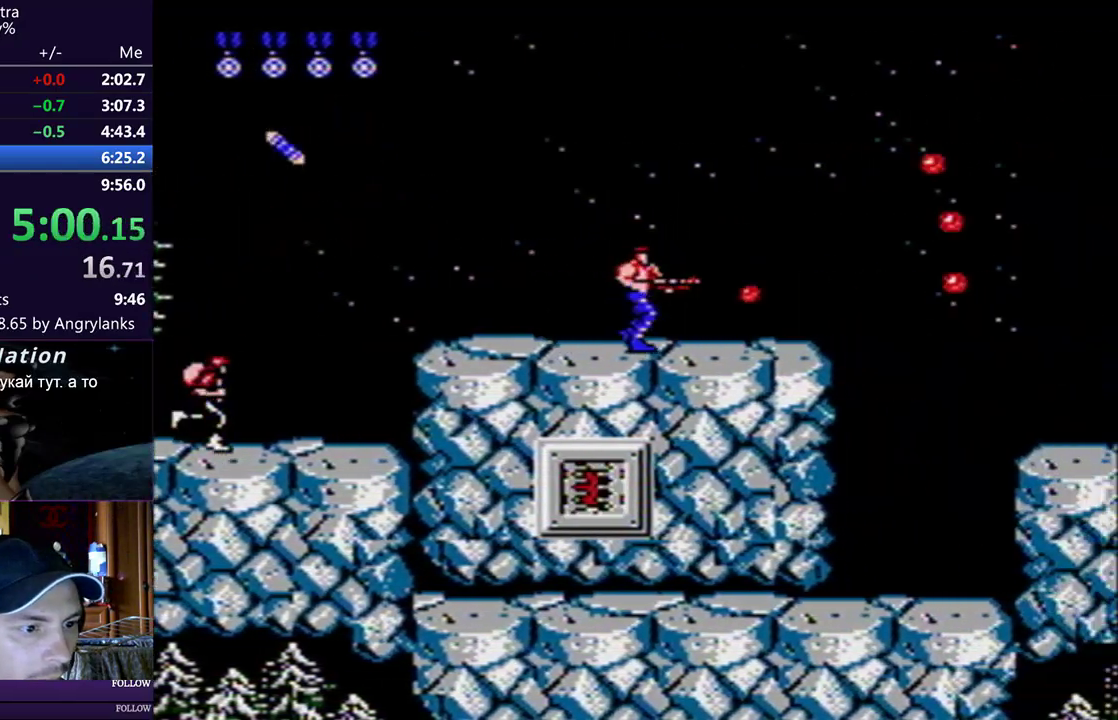
{"buttons": ["DPAD_RIGHT"], "events": [[50, "B", "up"], [284, "B", "down"], [451, "B", "up"]]}
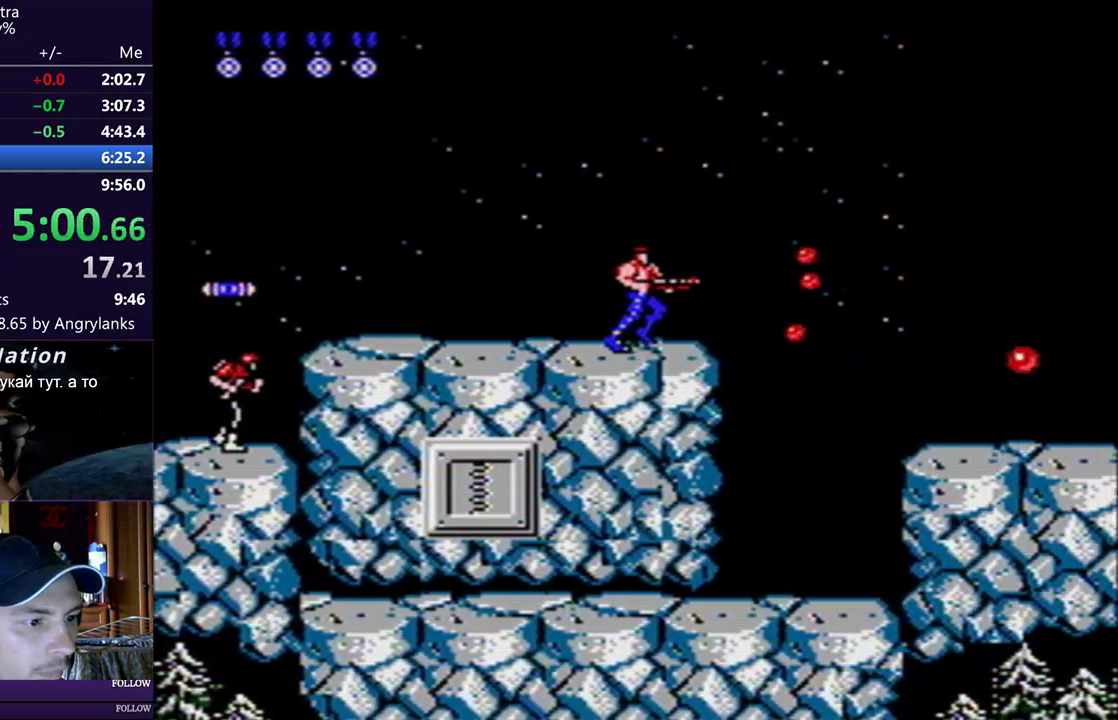
{"buttons": ["DPAD_RIGHT"], "events": [[267, "A", "down"], [300, "B", "down"], [350, "A", "up"], [417, "B", "up"]]}